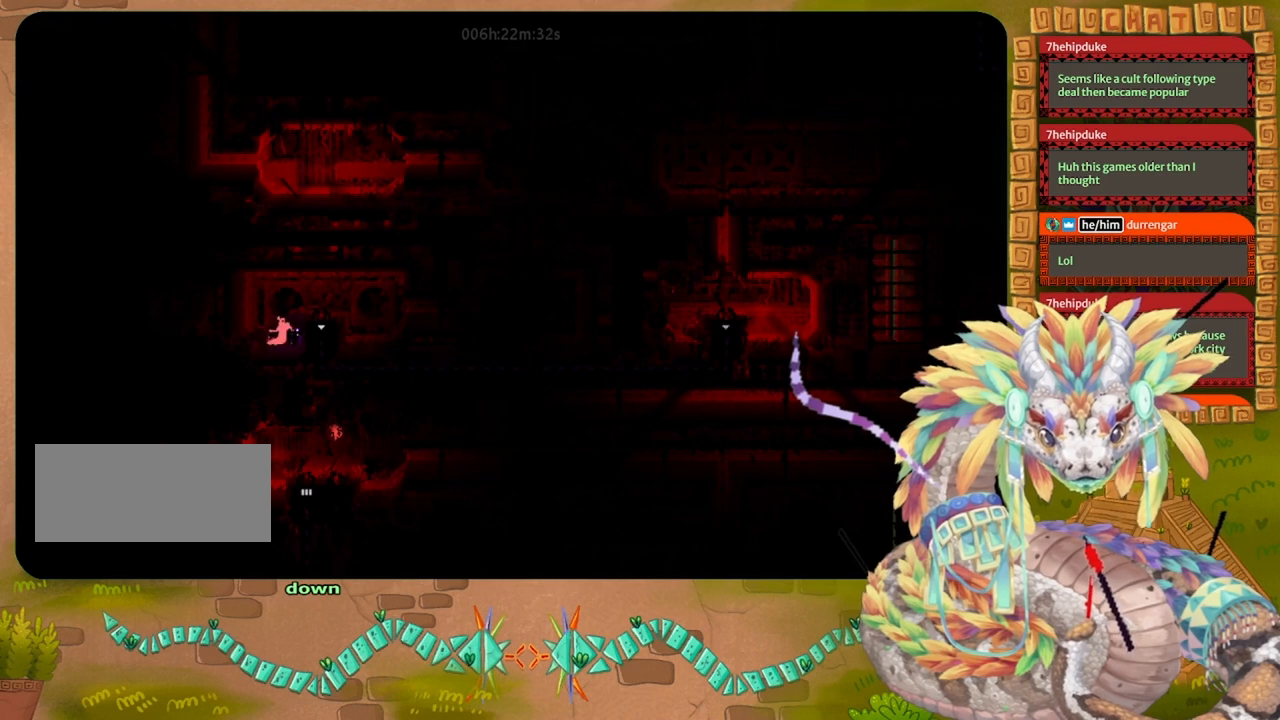
Gameplay with keyboard and mouse; each line is a JSON object with the keys held at the frame after it. "events" lists presses ("down") and releases ("up") of "down", "grab", "jump", "left", "right", "spin", "throw" and "up" between this image and that frame as [ms after this image, input, new state], when the widget could be followed in between. No other keys are recorded. Mouse buttons are not recorded. Key names are as the overlay labels them; some are game actions (e.g. jump) rather than physical keys. Not read: mouse_move.
{"keys": ["right"], "events": [[33, "jump", "down"], [100, "right", "down"], [333, "jump", "up"]]}
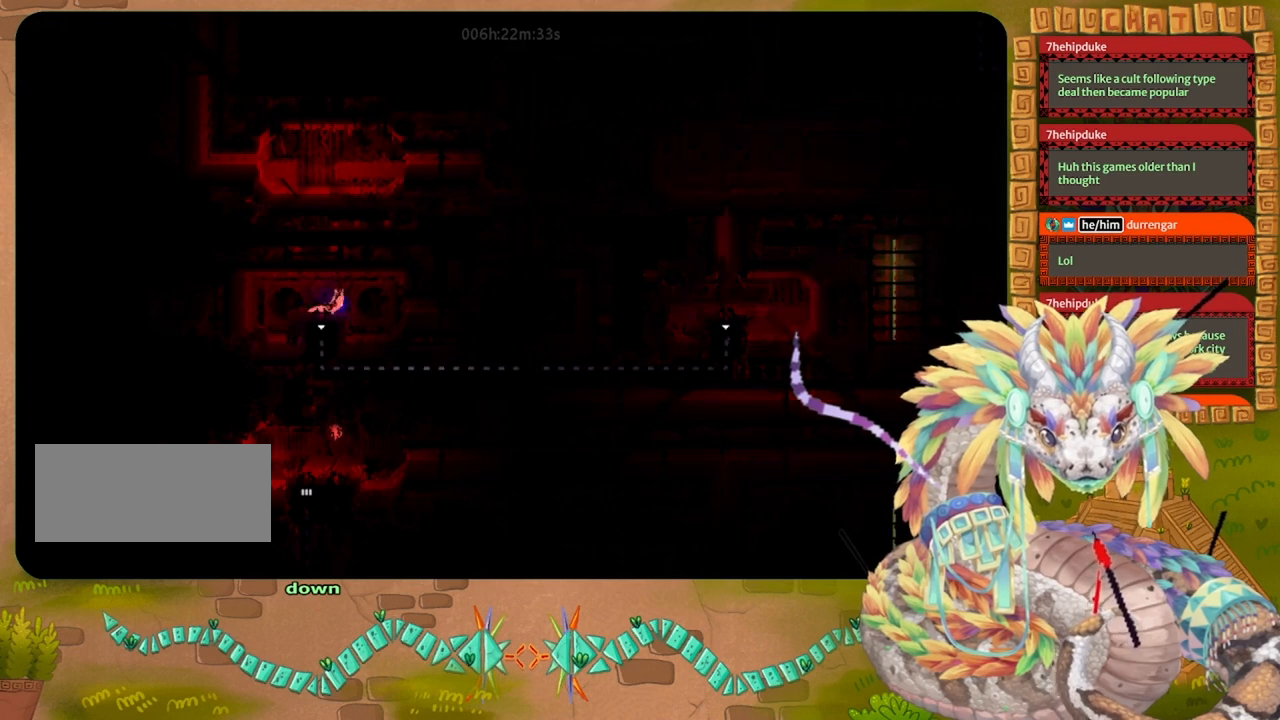
{"keys": [], "events": [[67, "right", "up"]]}
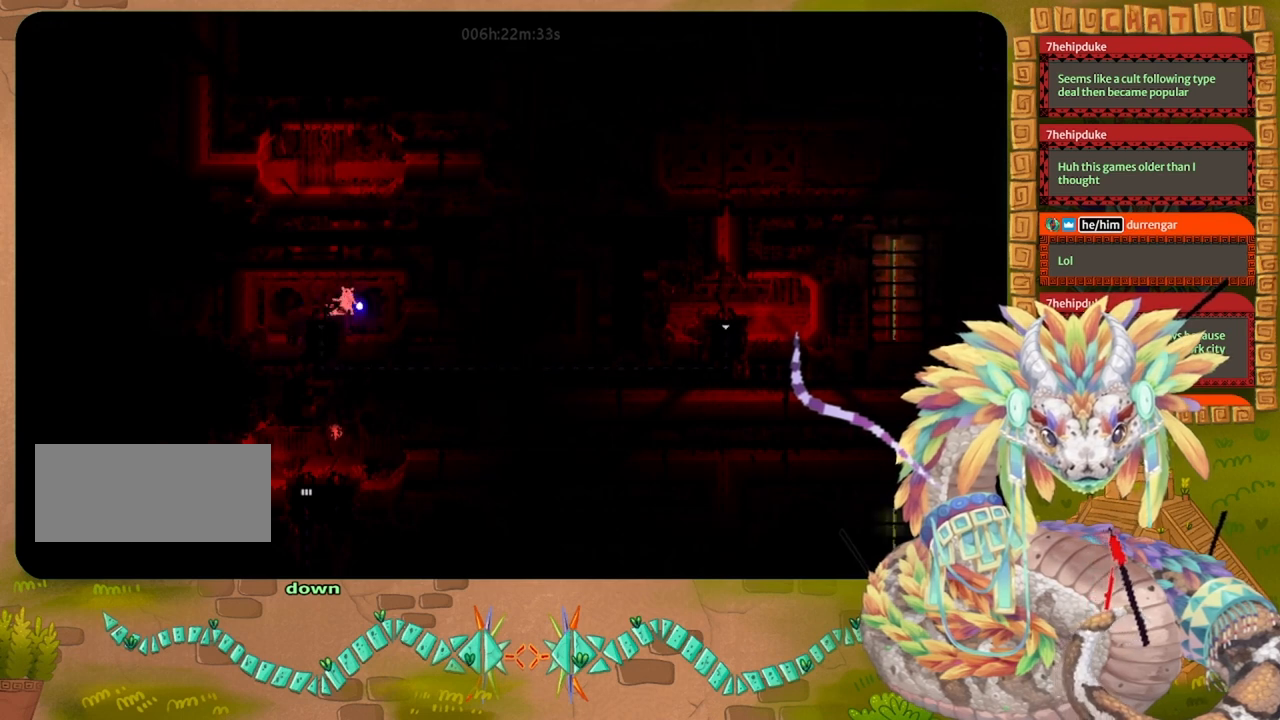
{"keys": [], "events": [[167, "left", "down"], [300, "left", "up"]]}
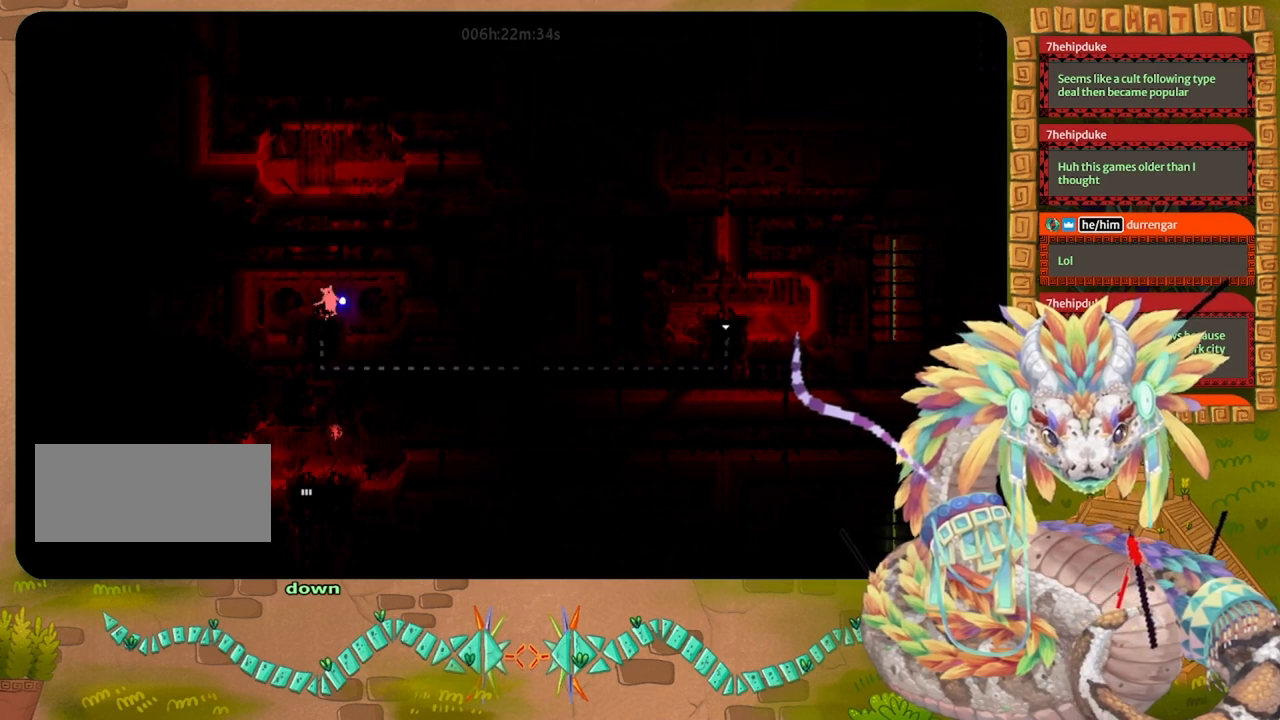
{"keys": ["jump", "right"], "events": [[33, "right", "down"], [333, "jump", "down"]]}
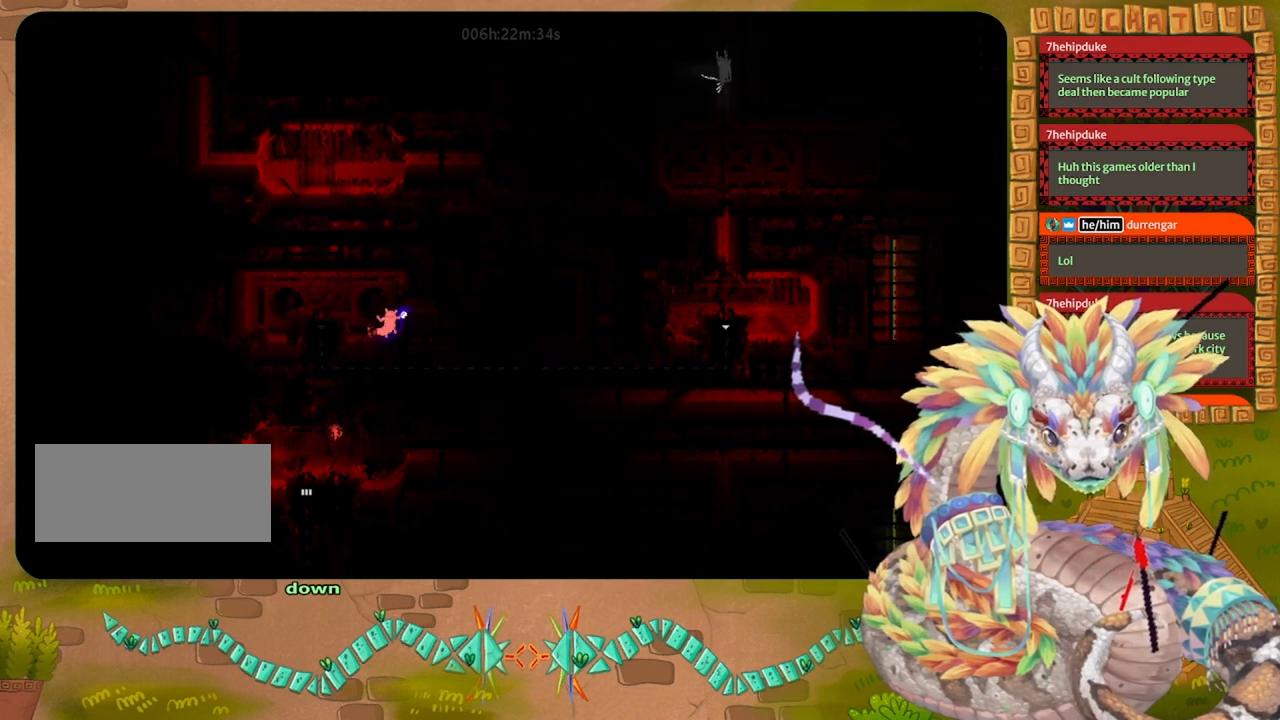
{"keys": ["right"], "events": [[367, "jump", "up"]]}
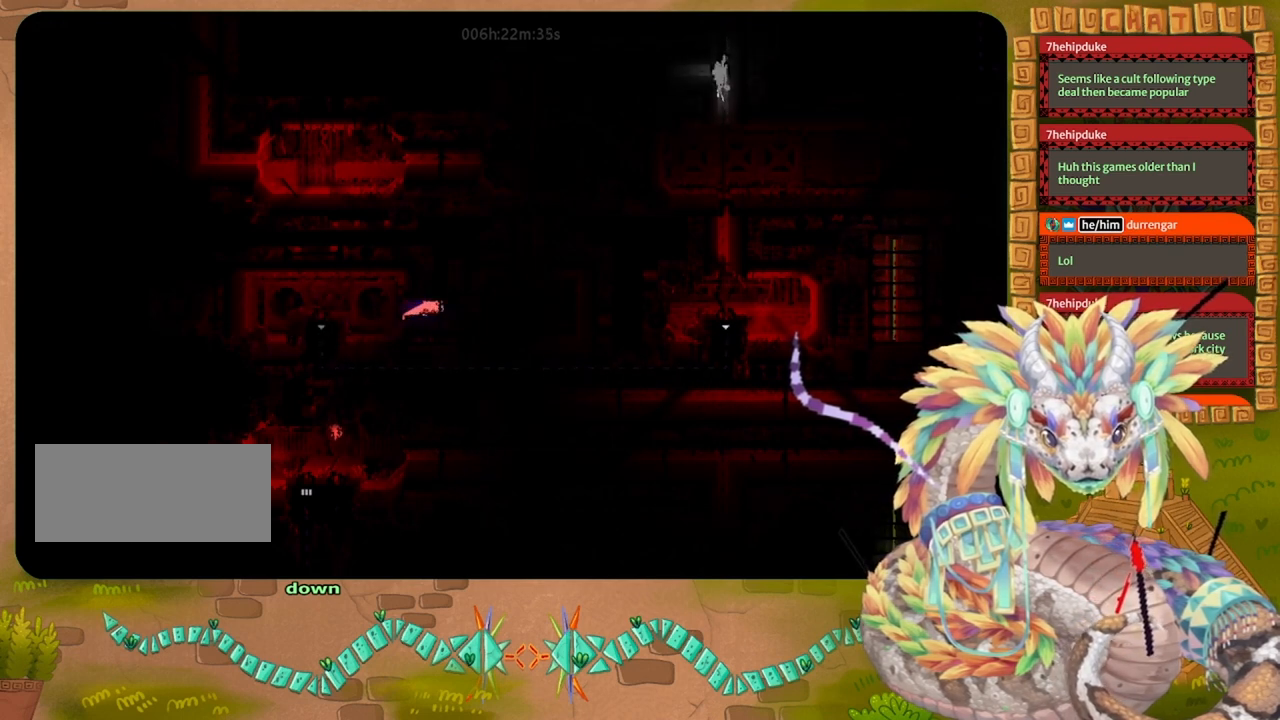
{"keys": ["right"], "events": []}
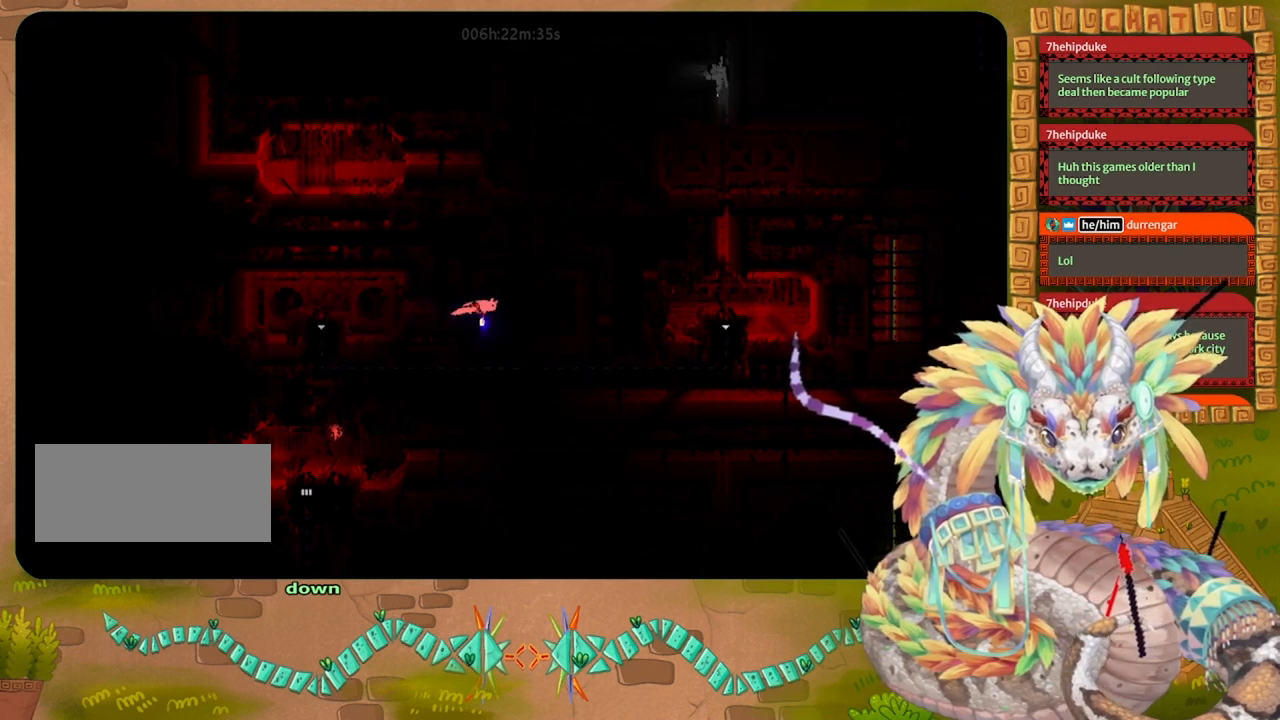
{"keys": ["down"], "events": [[400, "down", "down"], [467, "right", "up"]]}
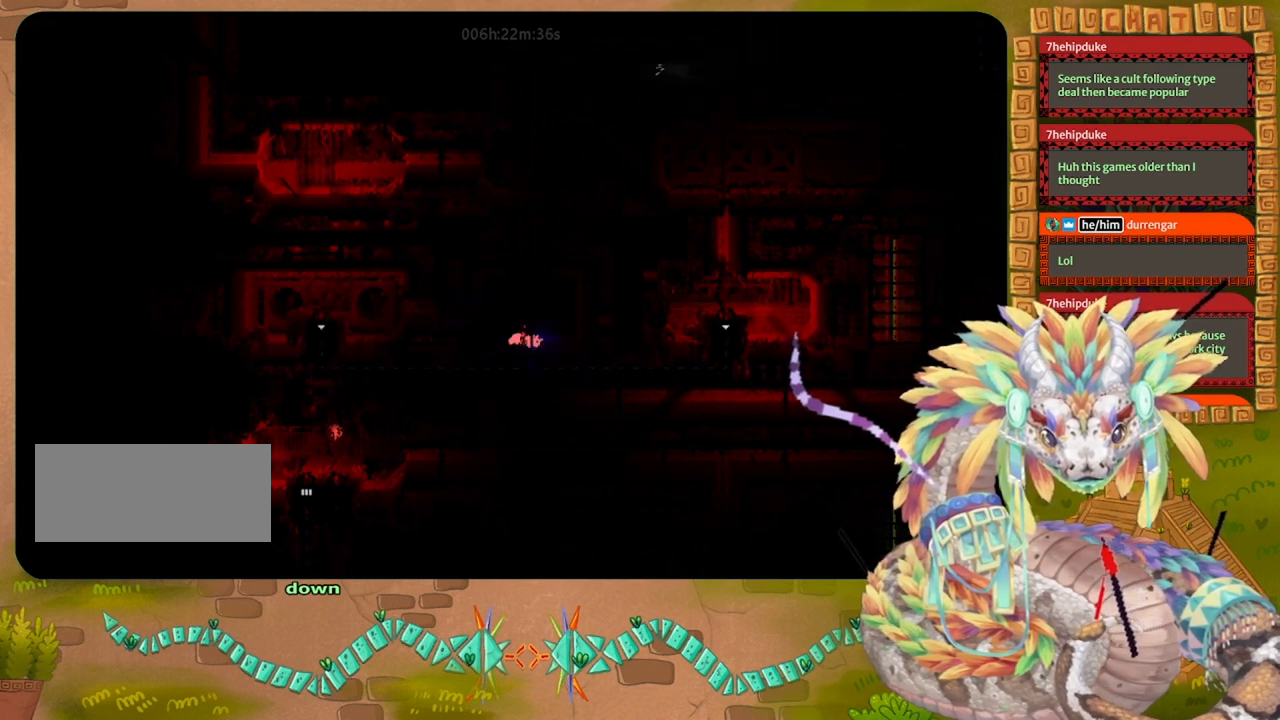
{"keys": ["down"], "events": [[233, "right", "down"], [433, "right", "up"]]}
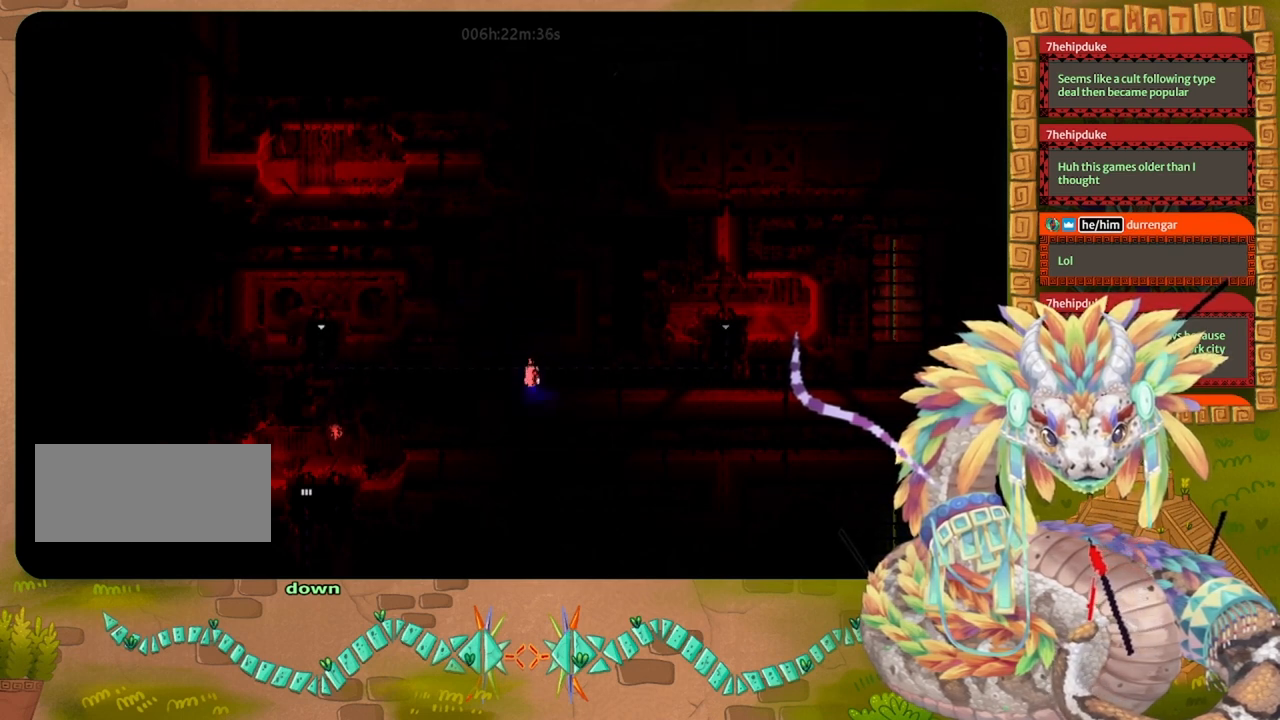
{"keys": ["down", "left"], "events": [[300, "left", "down"]]}
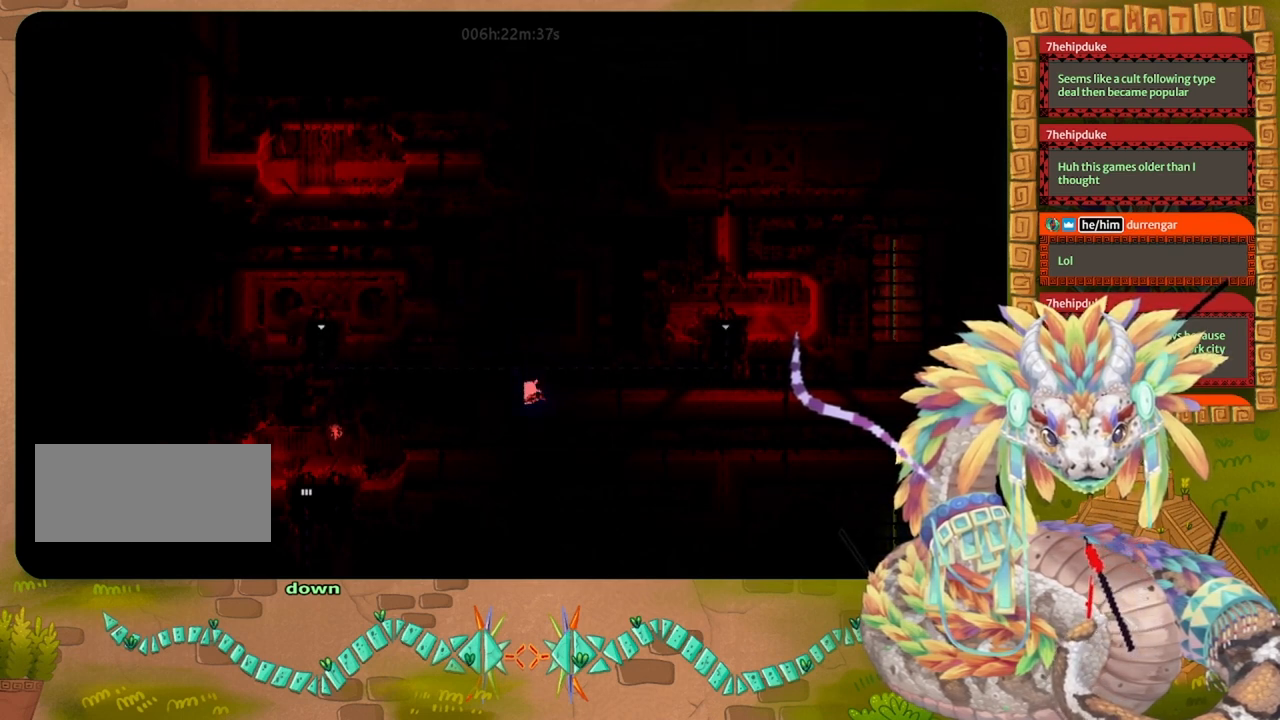
{"keys": ["right"], "events": [[33, "left", "up"], [167, "right", "down"], [267, "down", "up"]]}
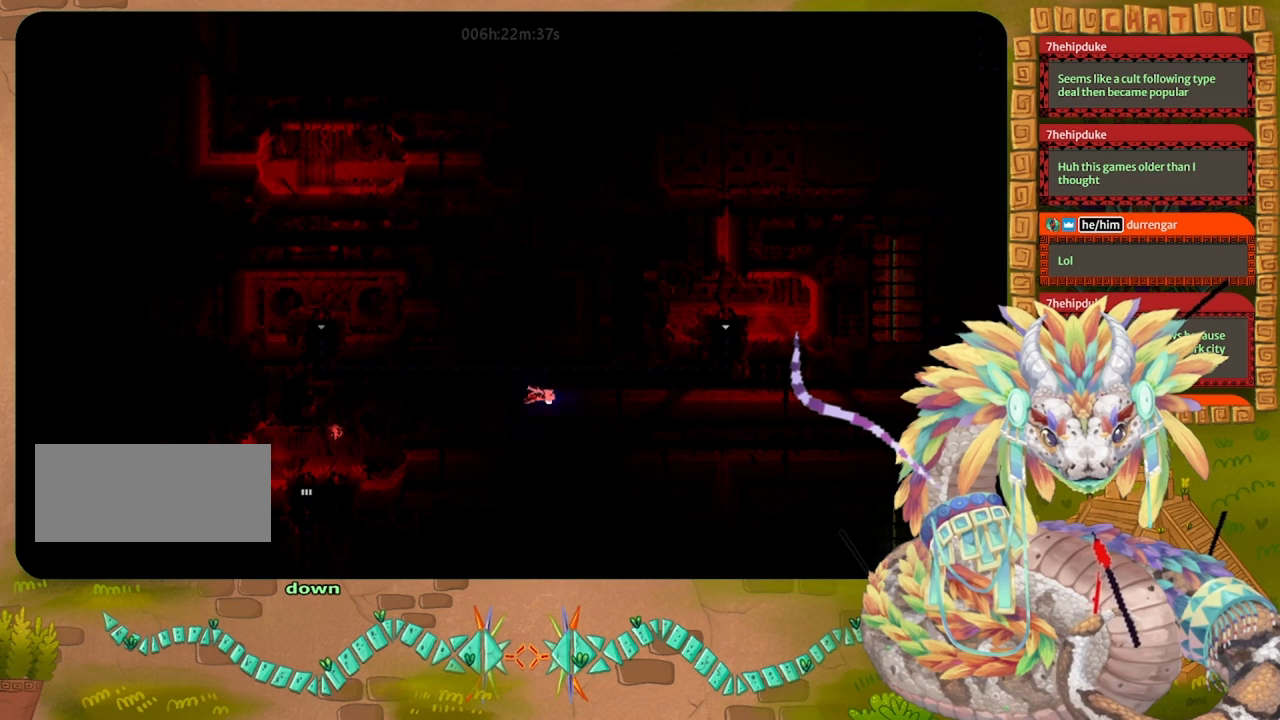
{"keys": ["down", "right"], "events": [[433, "down", "down"]]}
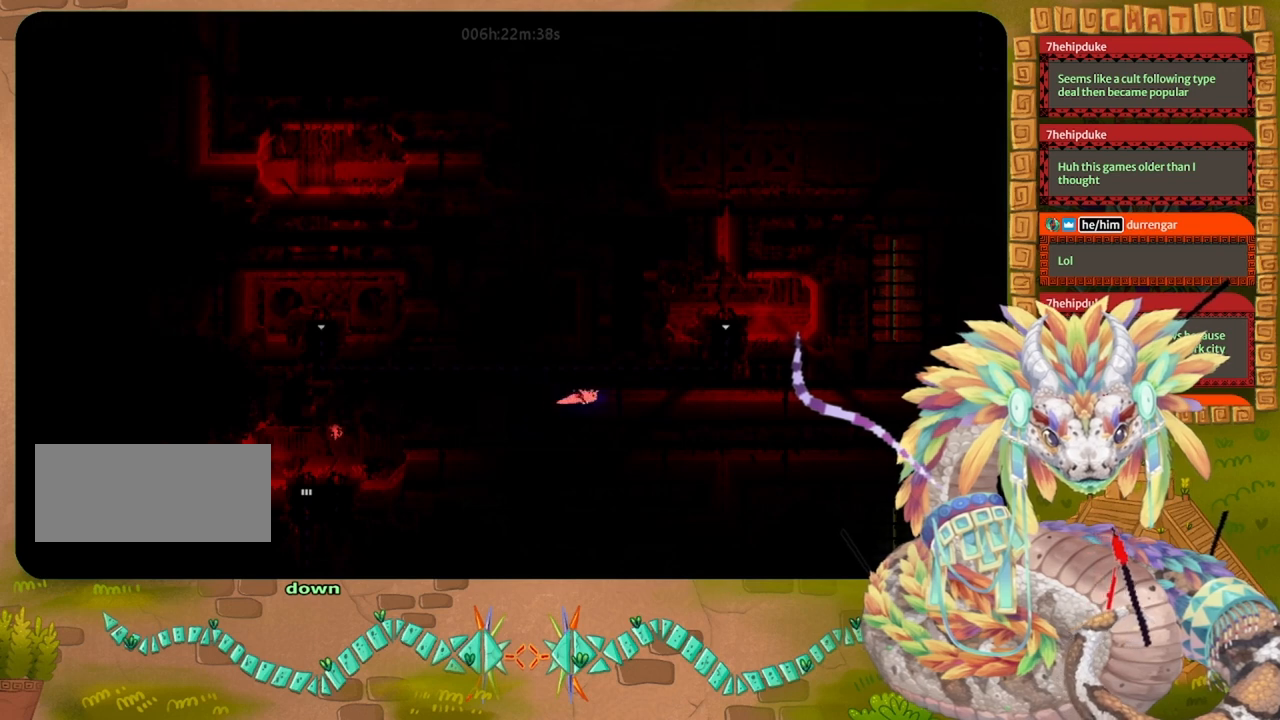
{"keys": ["right"], "events": [[267, "down", "up"]]}
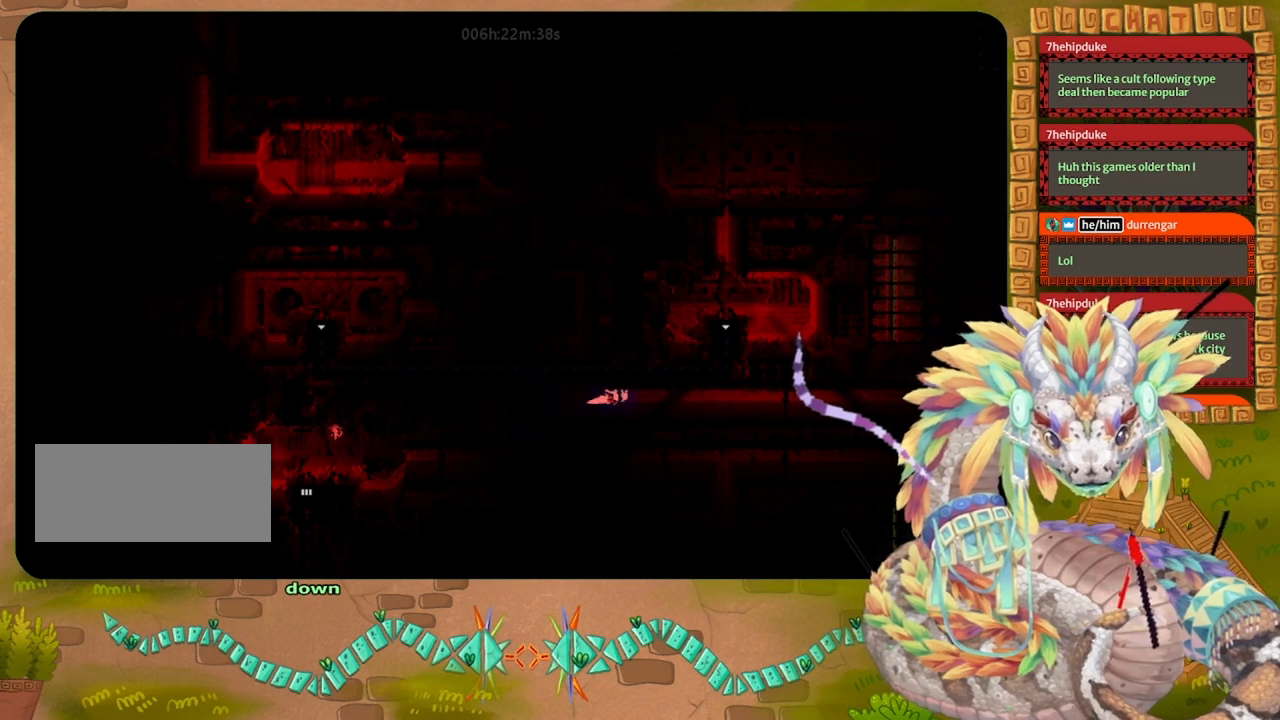
{"keys": ["right"], "events": []}
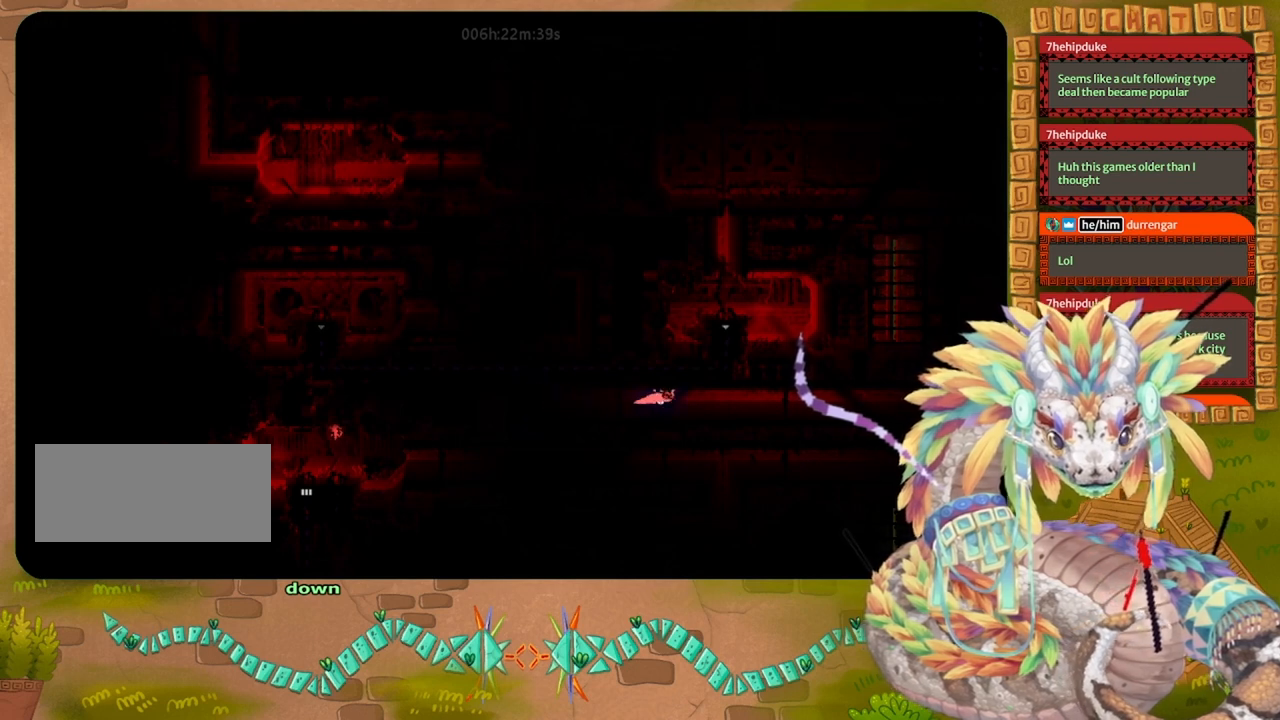
{"keys": ["right"], "events": []}
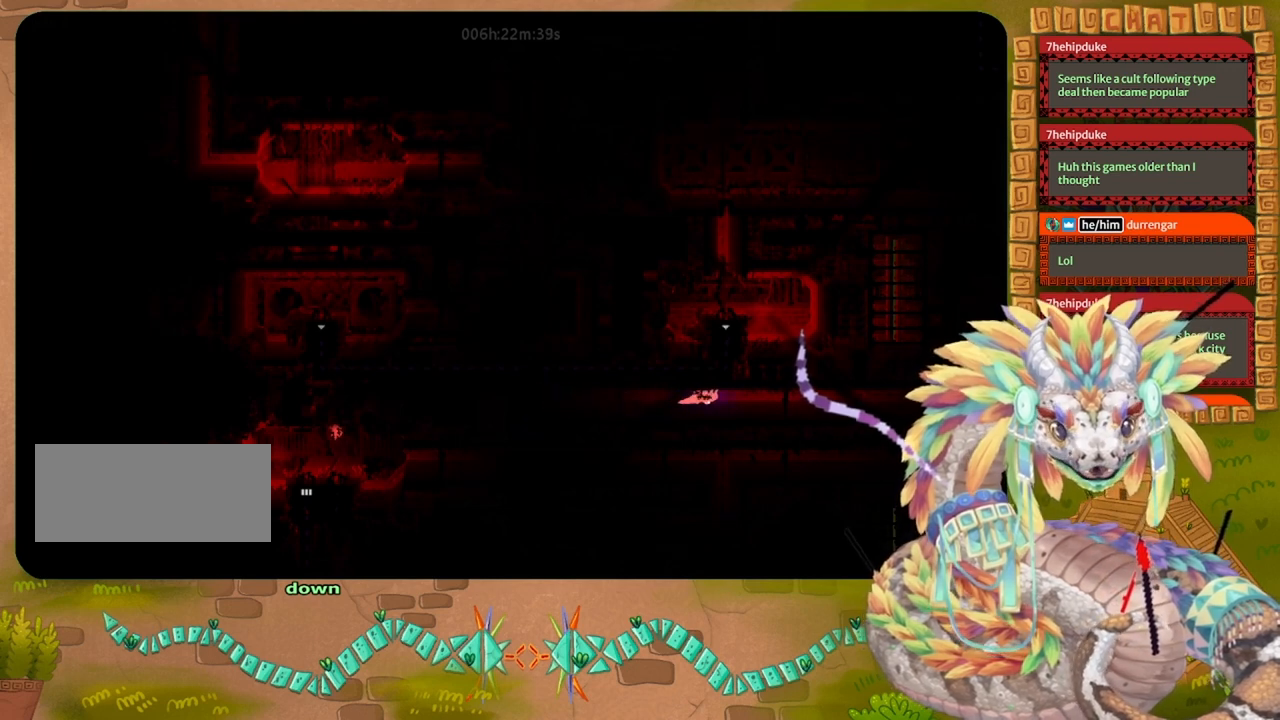
{"keys": ["right"], "events": []}
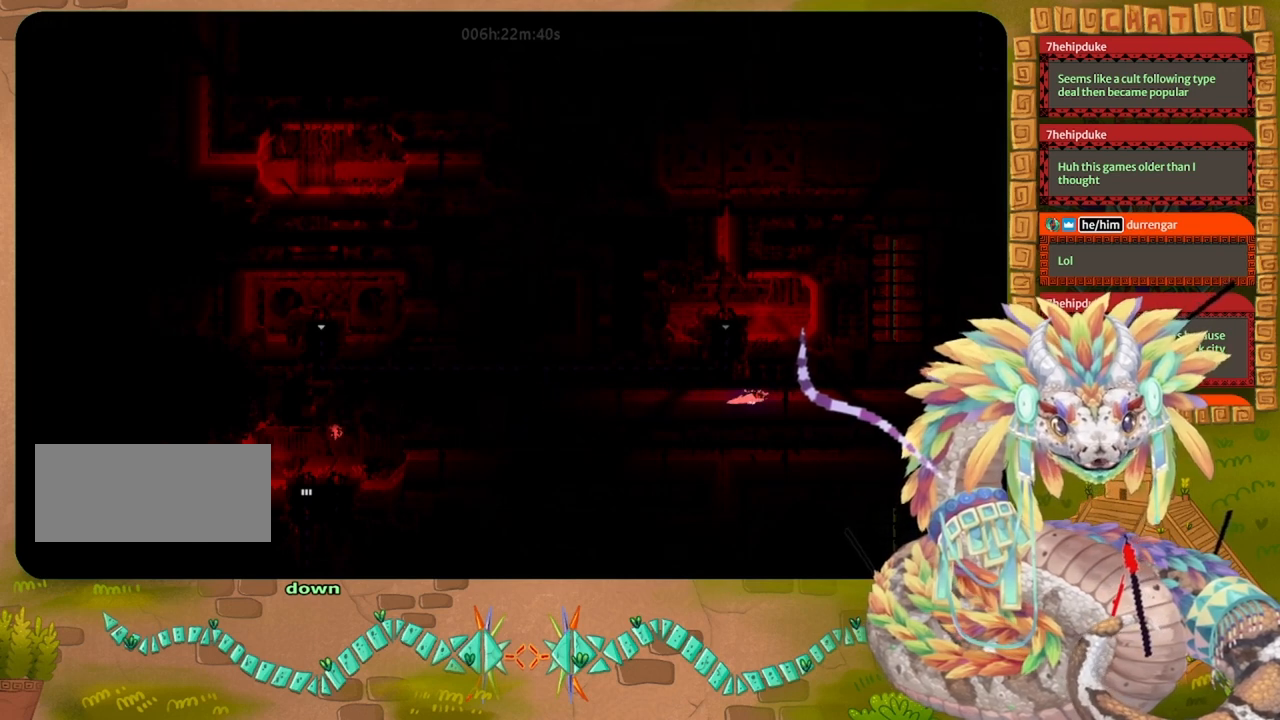
{"keys": ["right"], "events": []}
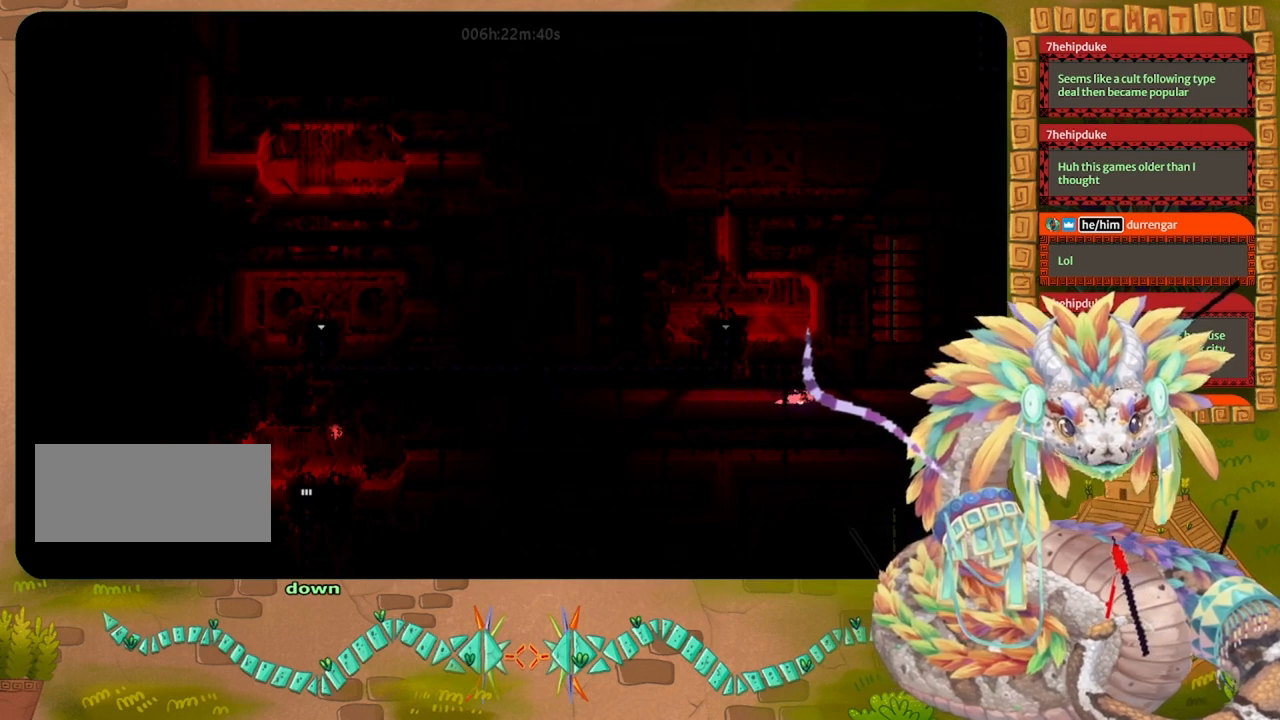
{"keys": ["right"], "events": []}
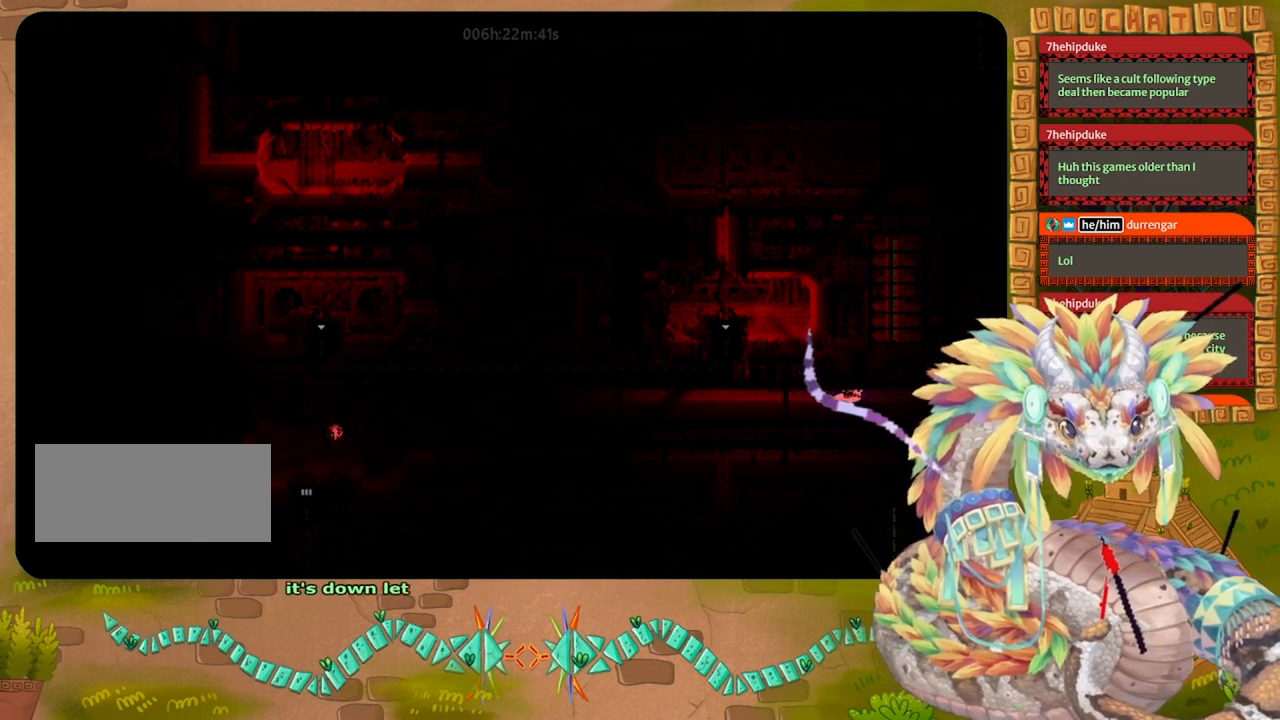
{"keys": ["right"], "events": []}
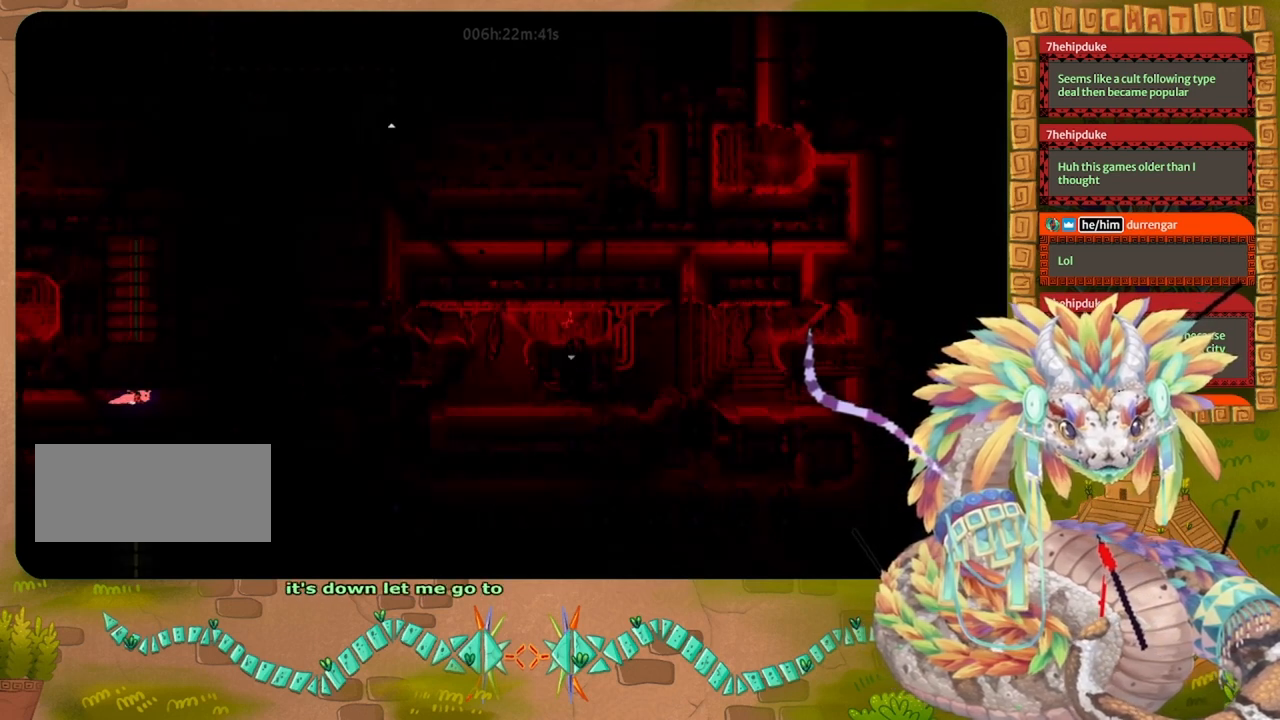
{"keys": ["right"], "events": []}
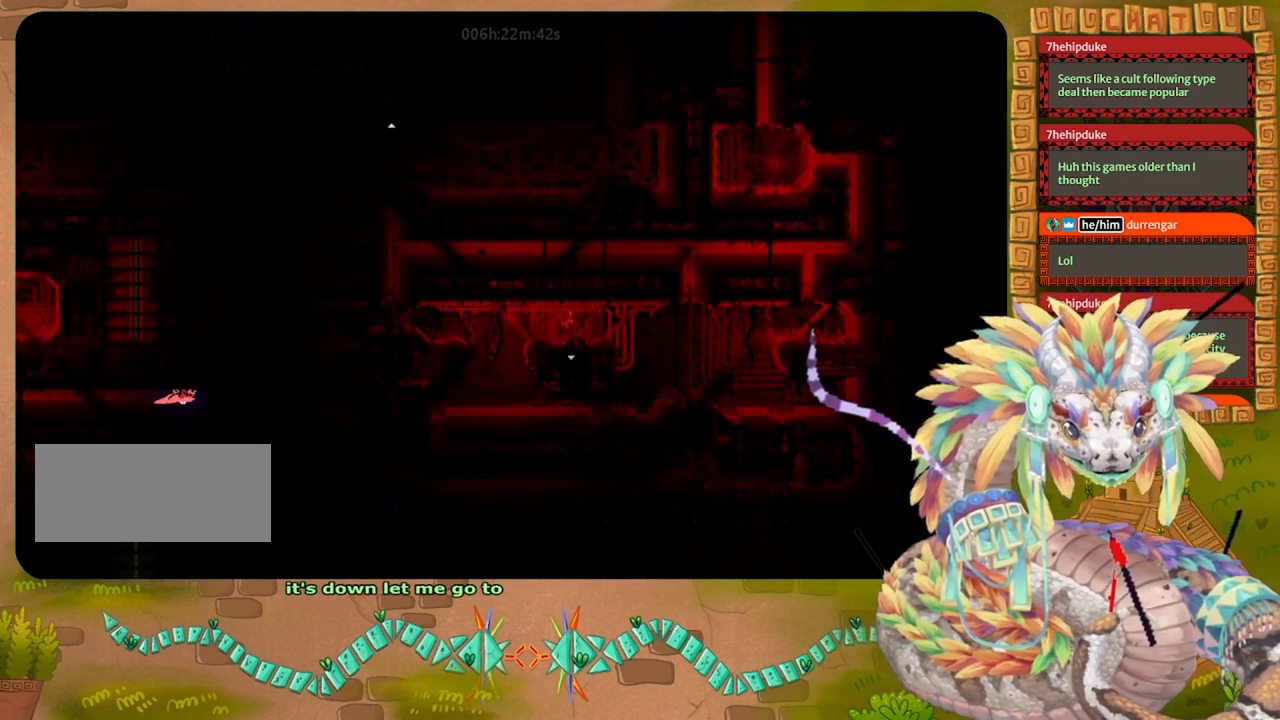
{"keys": ["right"], "events": []}
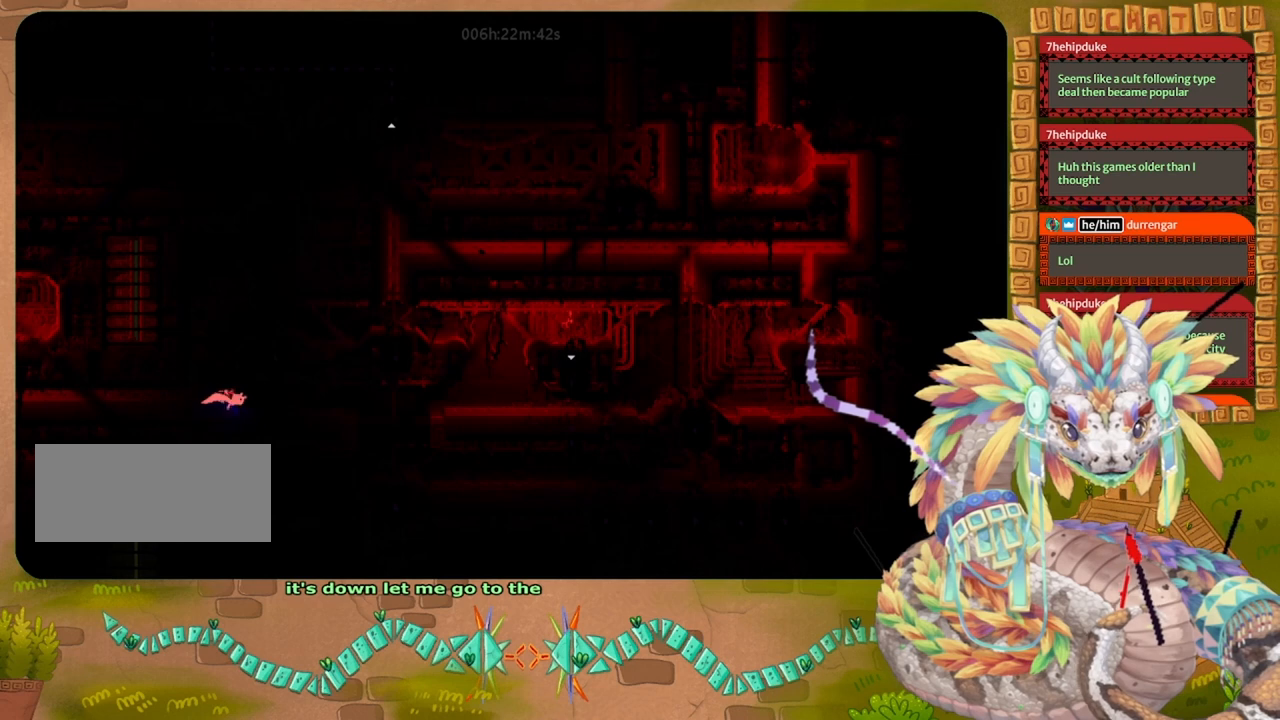
{"keys": ["down"], "events": [[233, "down", "down"], [300, "right", "up"]]}
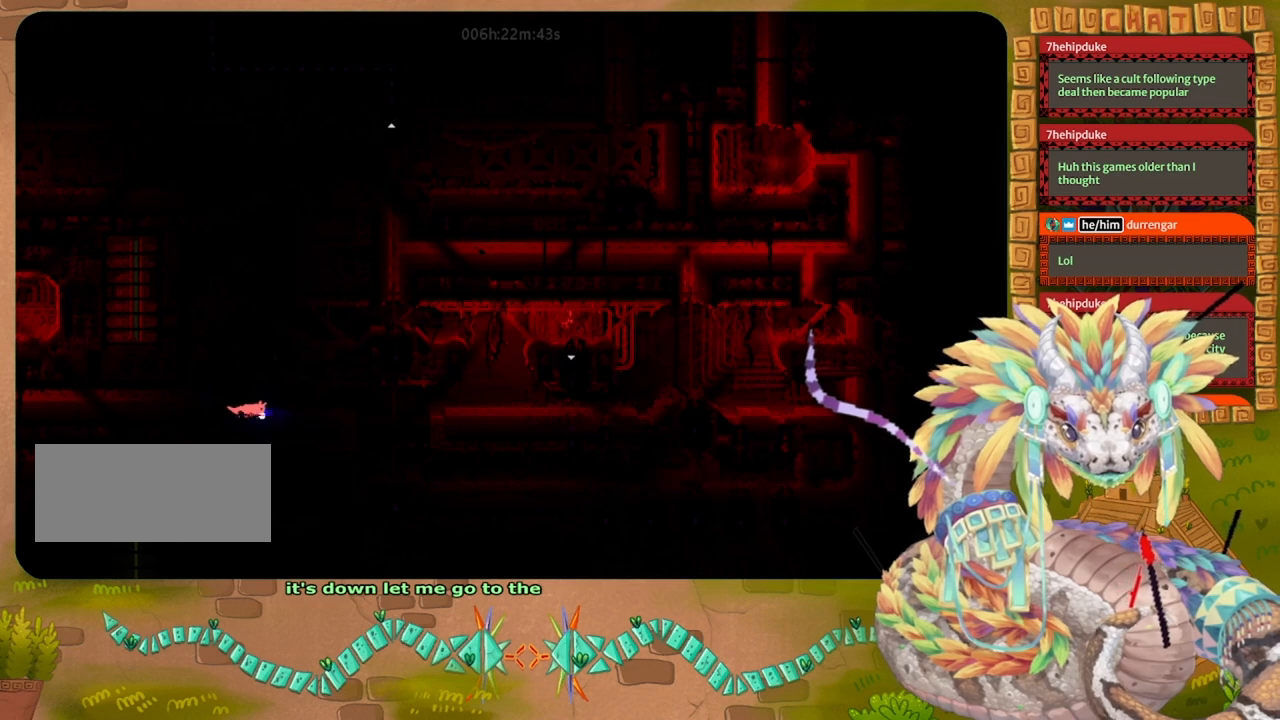
{"keys": ["right"], "events": [[200, "down", "up"], [200, "right", "down"]]}
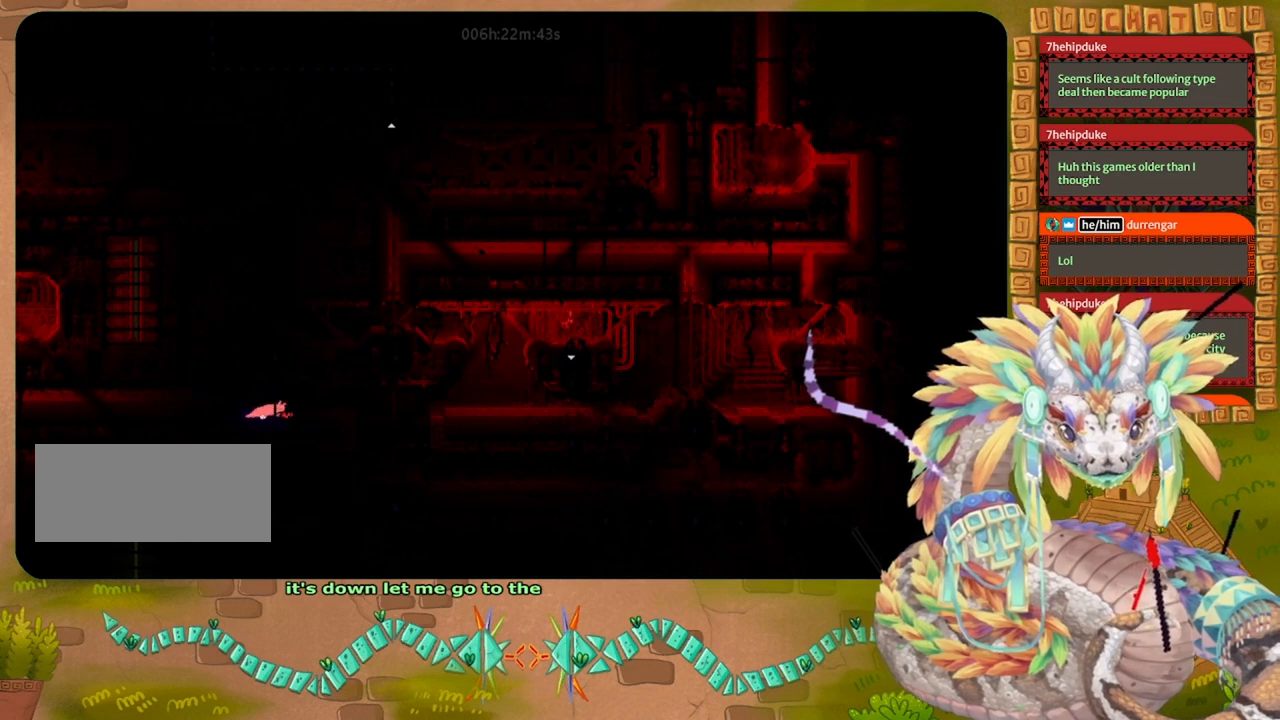
{"keys": ["right"], "events": []}
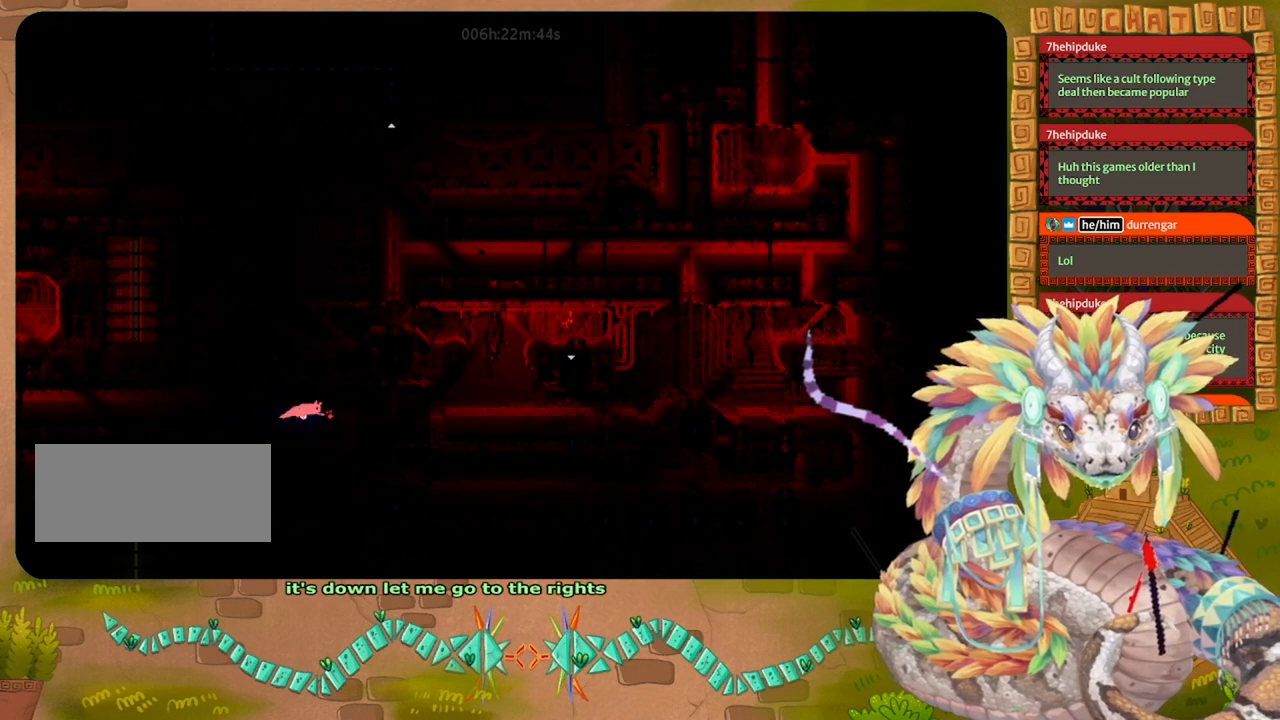
{"keys": [], "events": [[400, "right", "up"]]}
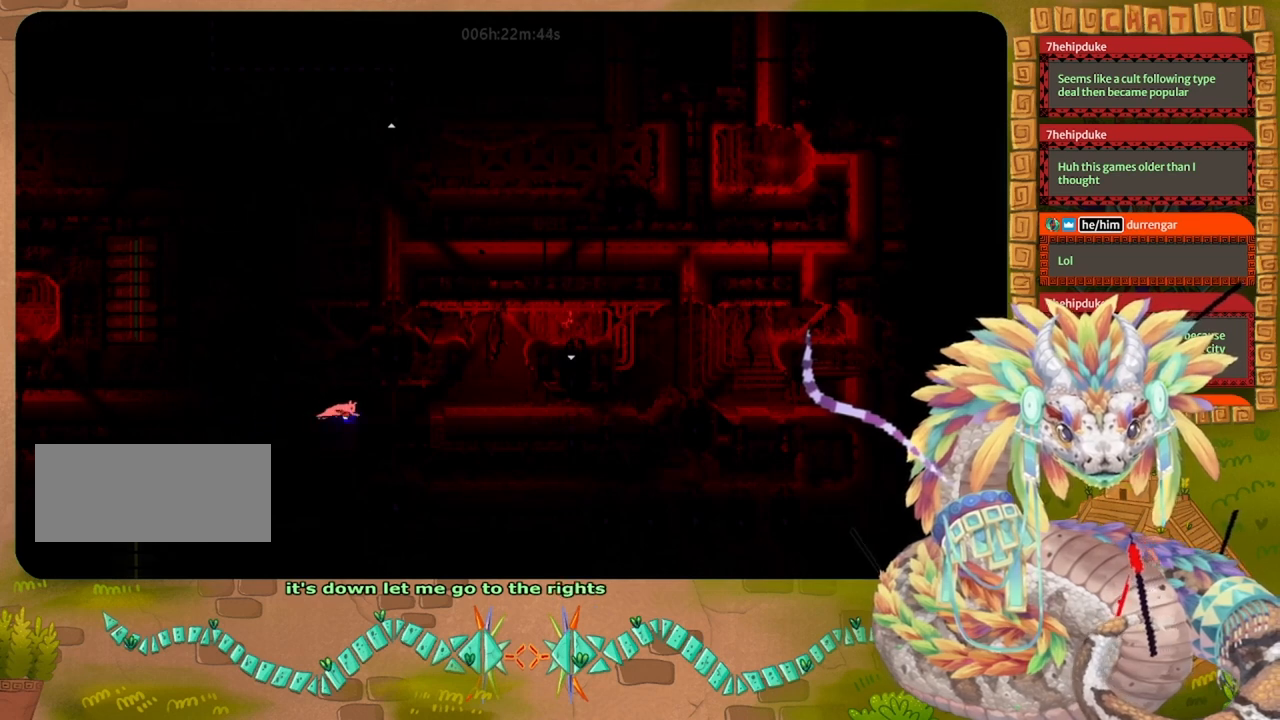
{"keys": [], "events": []}
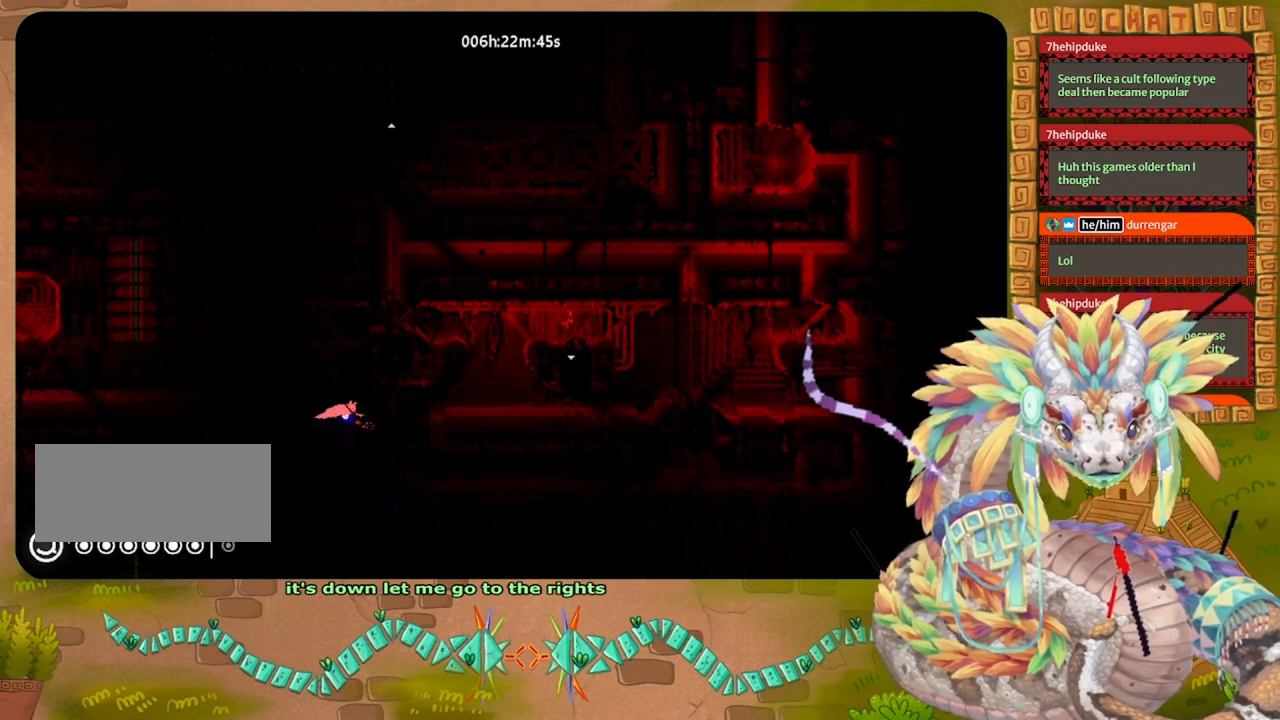
{"keys": [], "events": []}
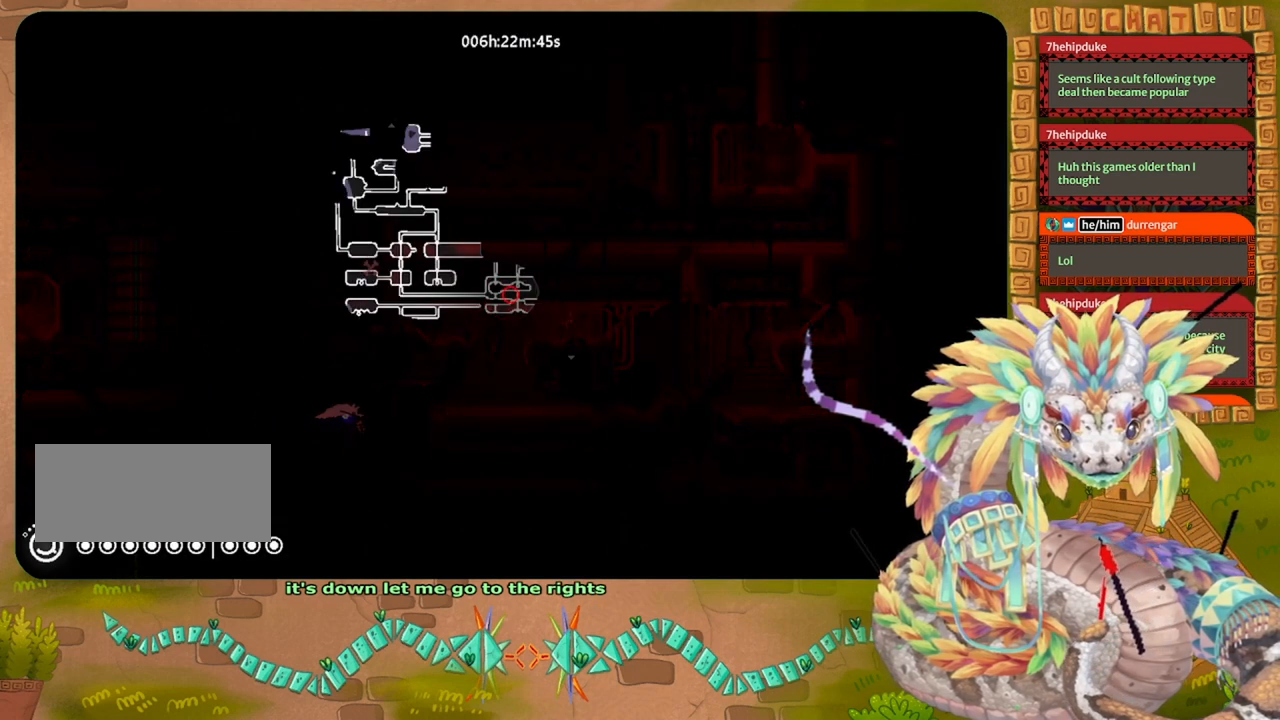
{"keys": [], "events": []}
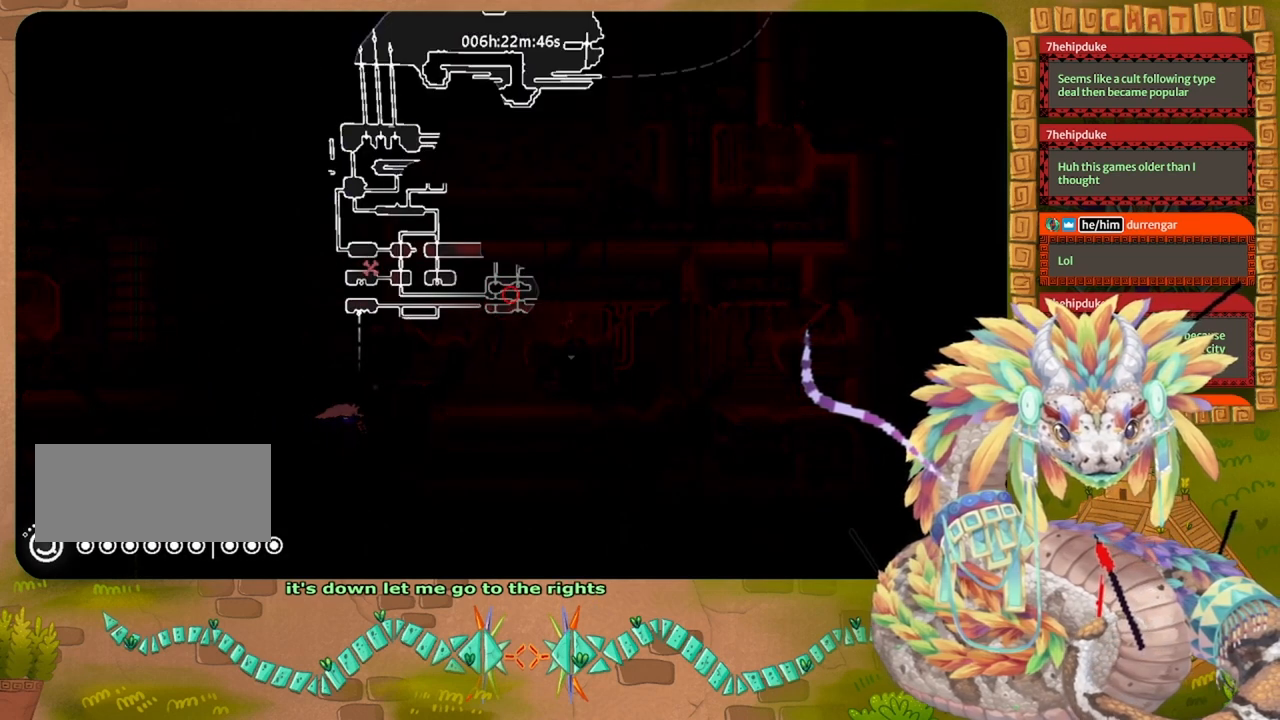
{"keys": [], "events": []}
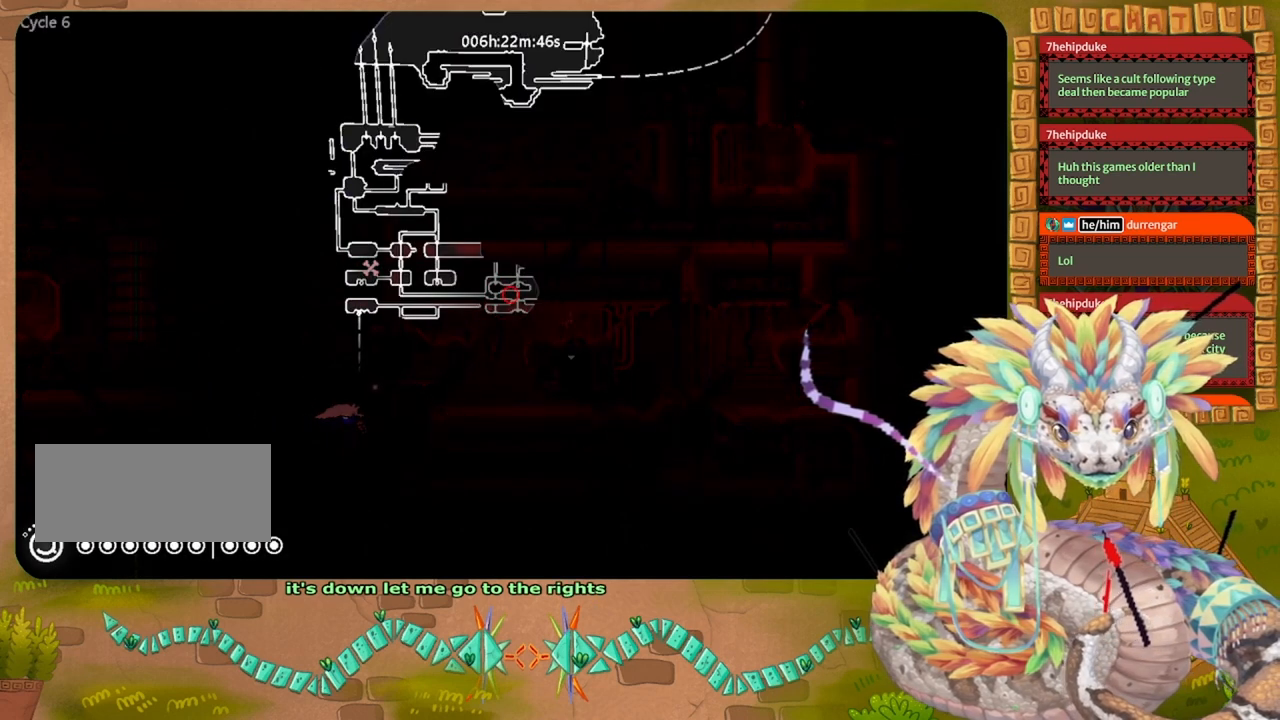
{"keys": [], "events": []}
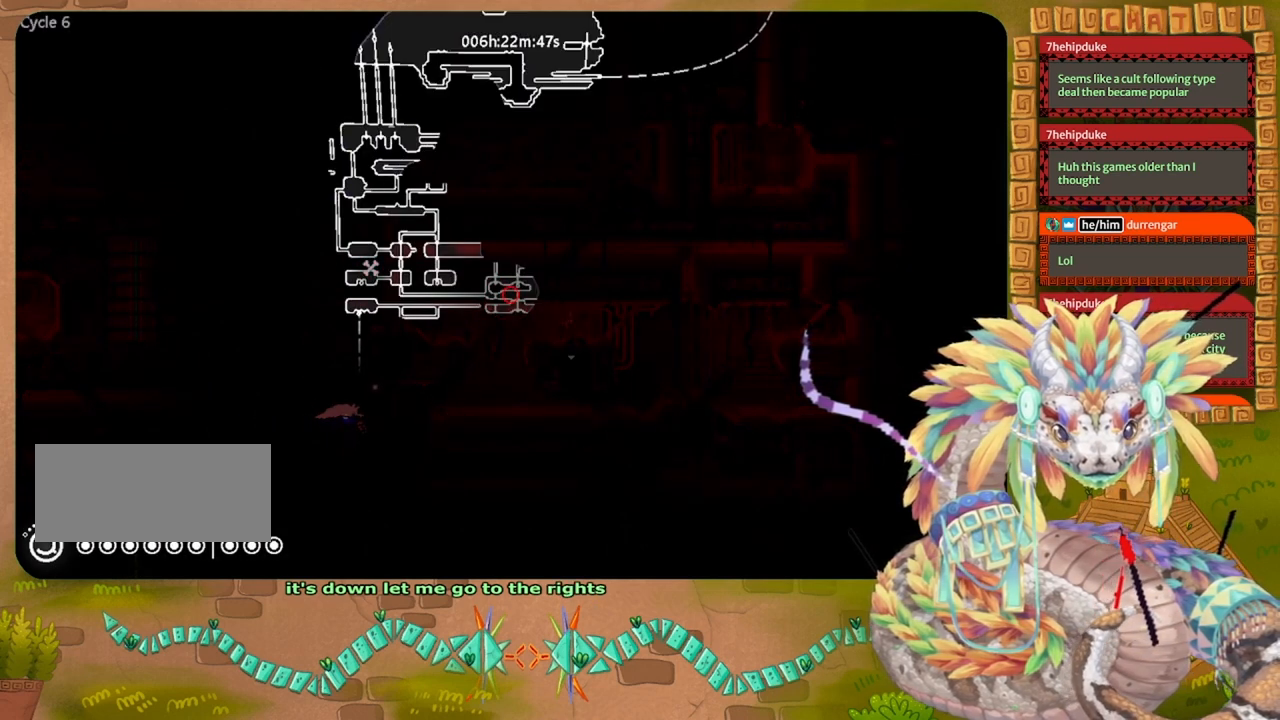
{"keys": [], "events": []}